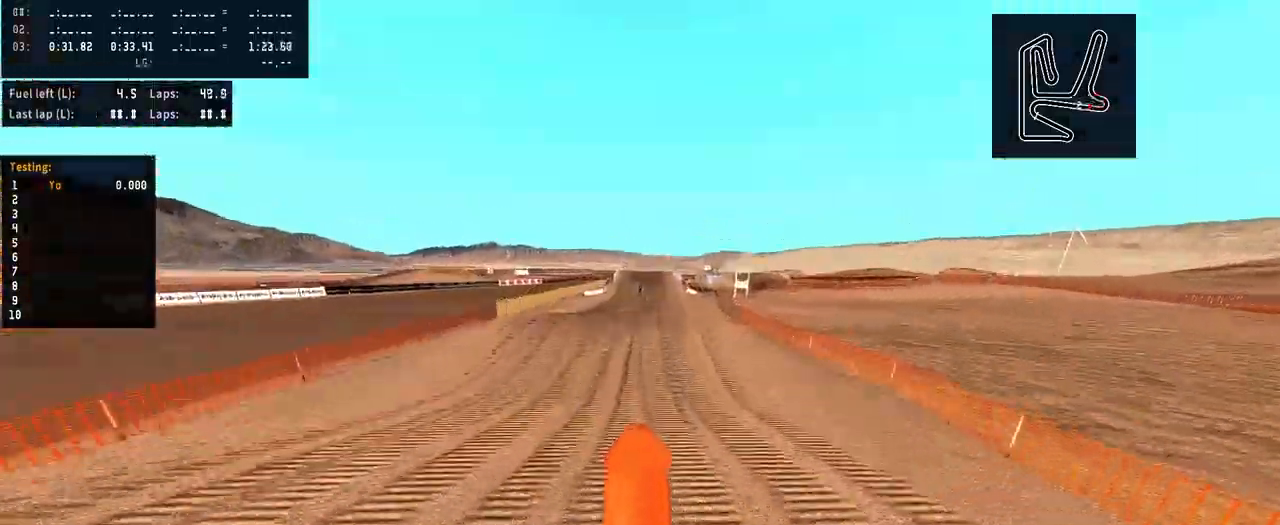
Gameplay with a controller (PlayStation layout); each line is a JSON object with the inputs held at the frame after it. "events" lists button and stick changes between this image and that frame as [ms after this image, input, new state], when the widget could be followed in between. Not read: R1 right_stick.
{"buttons": ["R2"], "left_stick": "center", "events": []}
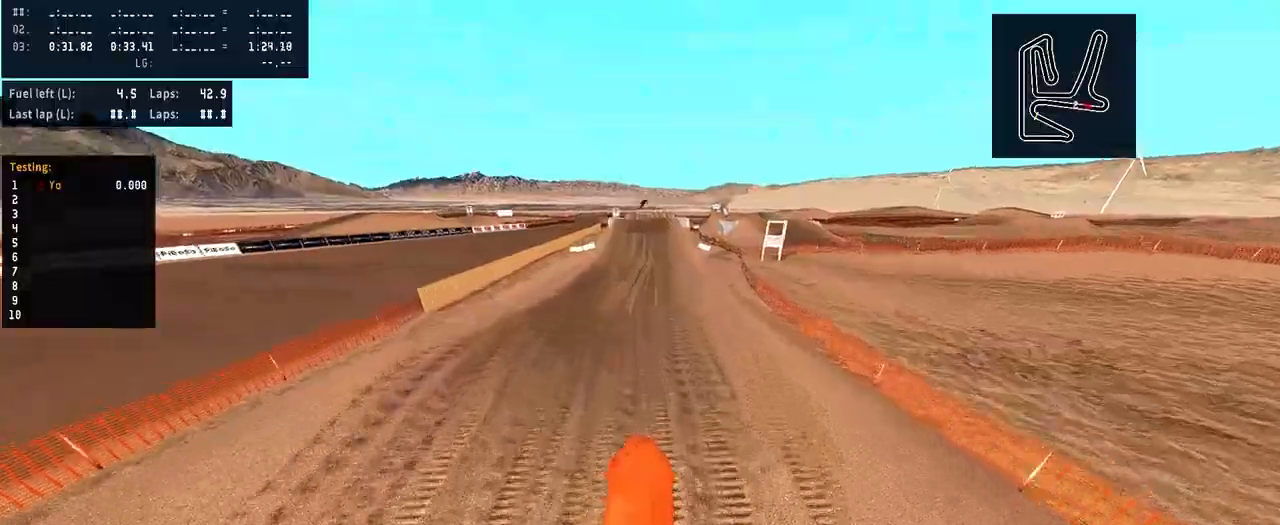
{"buttons": ["R2"], "left_stick": "center"}
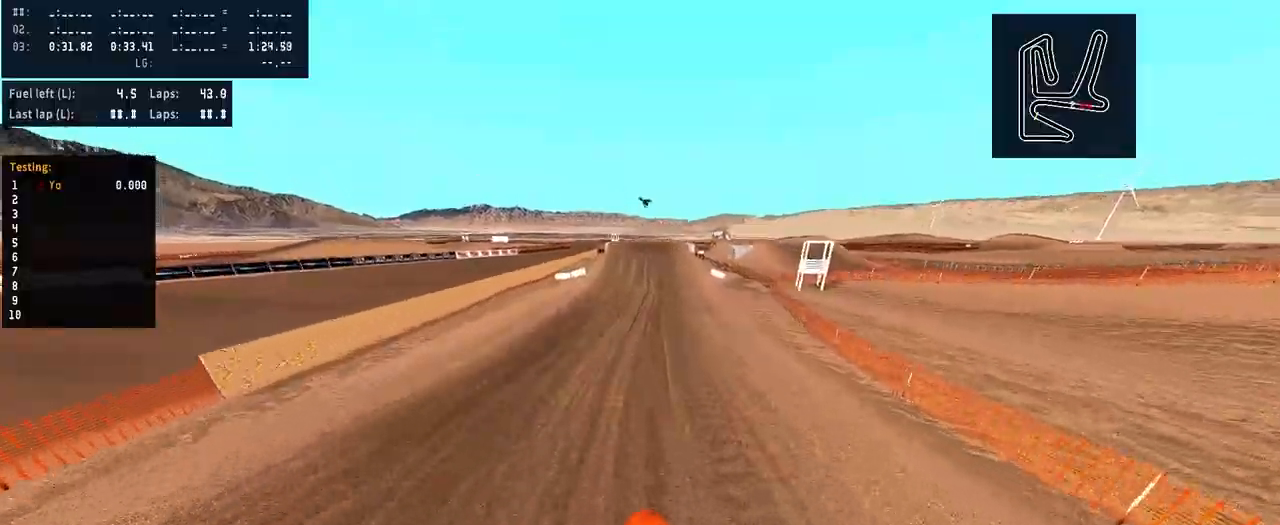
{"buttons": ["R2"], "left_stick": "center", "events": [[100, "R3", "down"], [234, "R3", "up"]]}
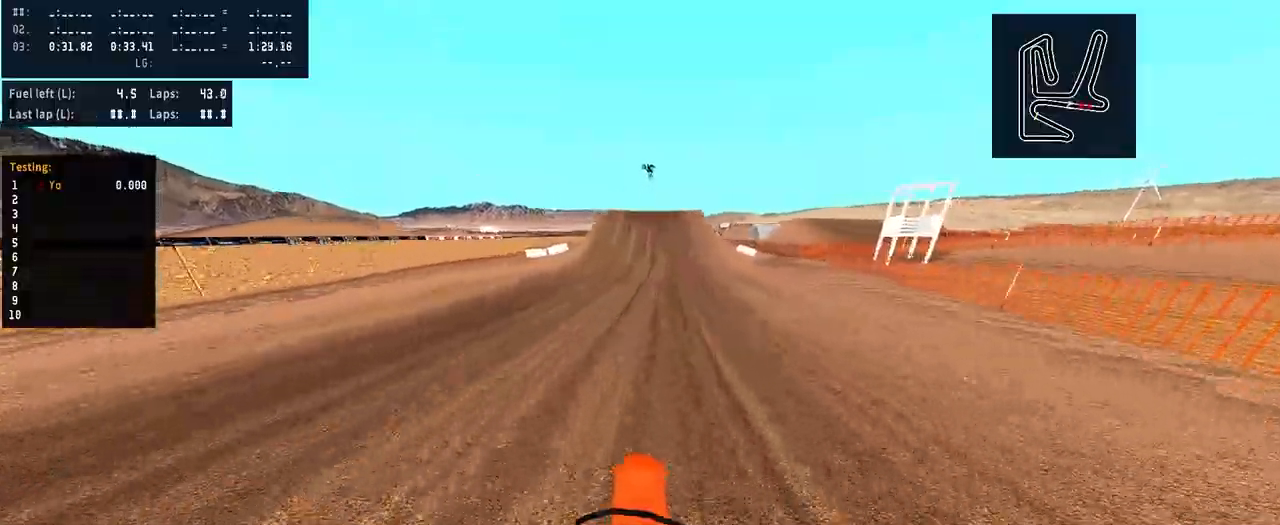
{"buttons": ["R2"], "left_stick": "center", "events": [[67, "left_stick", "up-right"], [234, "left_stick", "center"]]}
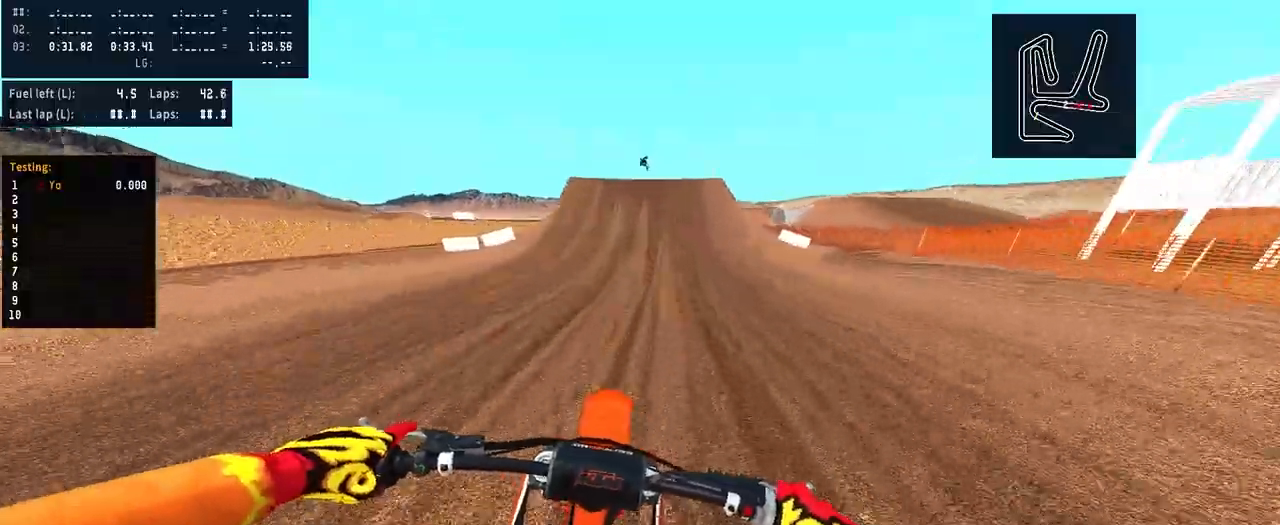
{"buttons": ["R2"], "left_stick": "center", "events": []}
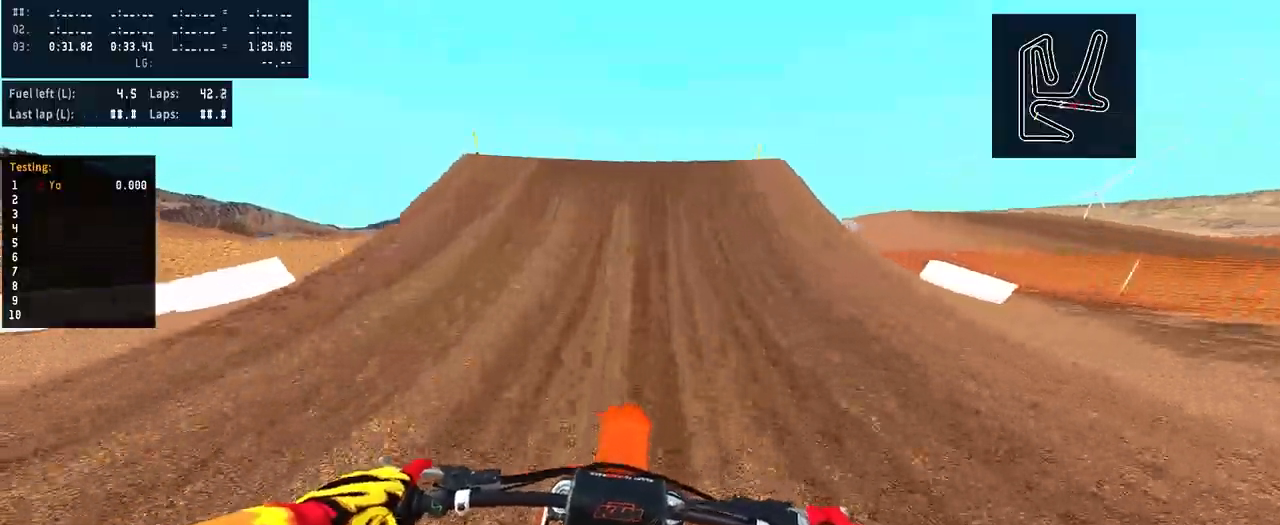
{"buttons": ["R2"], "left_stick": "center"}
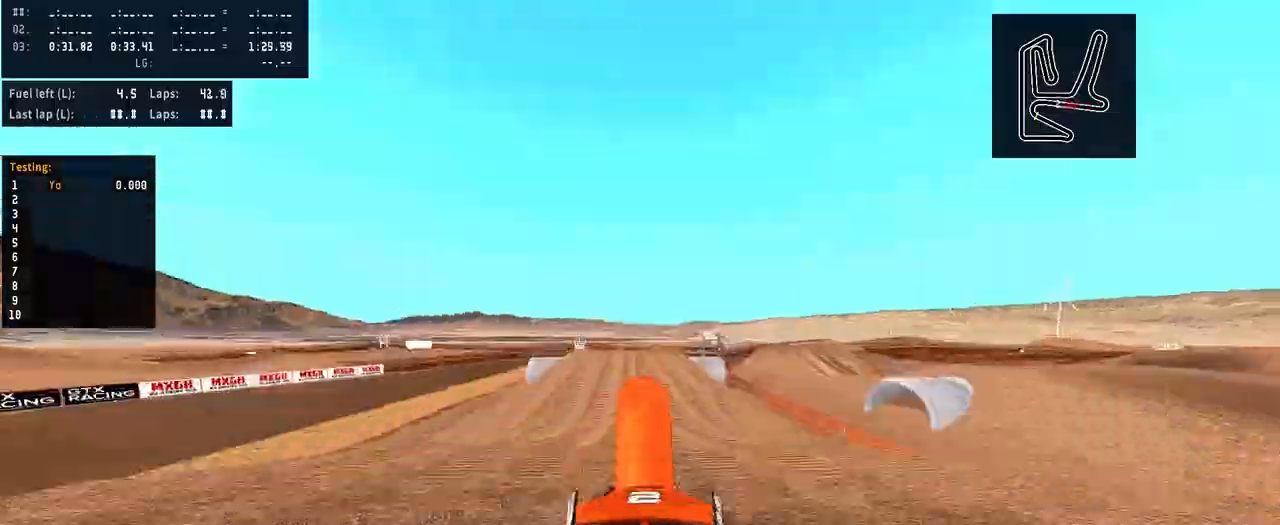
{"buttons": [], "left_stick": "center", "events": [[67, "R2", "up"]]}
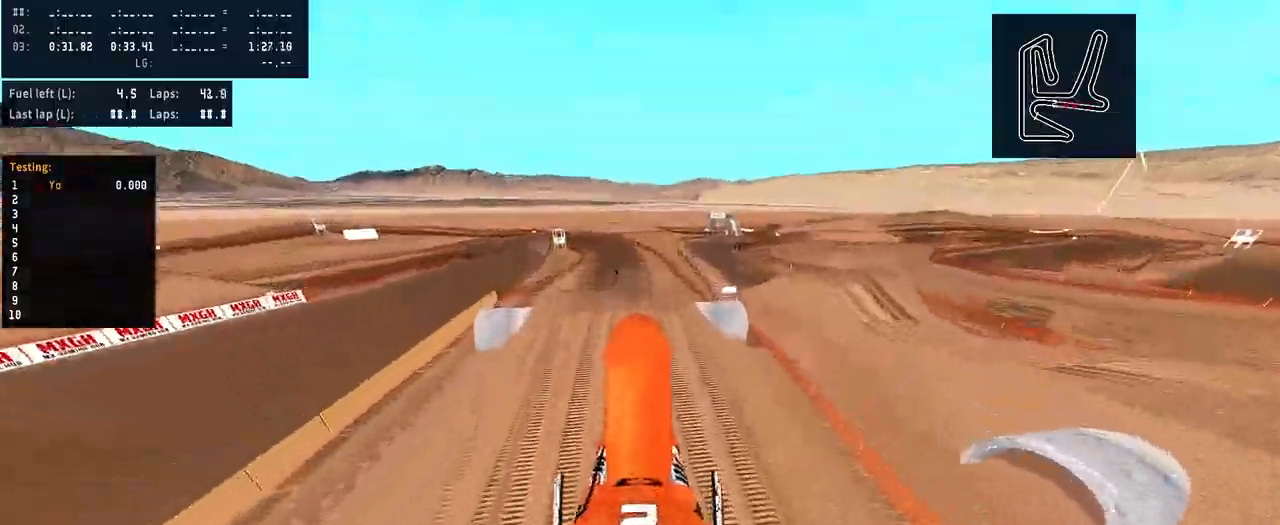
{"buttons": [], "left_stick": "center", "events": []}
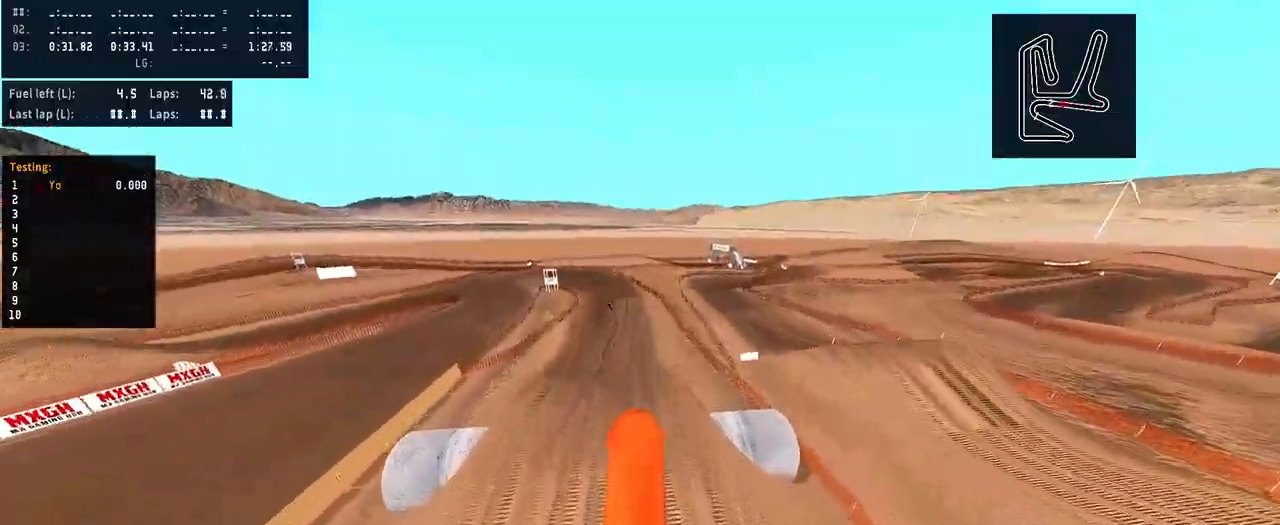
{"buttons": ["R2"], "left_stick": "center", "events": [[267, "R2", "down"], [367, "left_stick", "down-left"], [434, "left_stick", "center"]]}
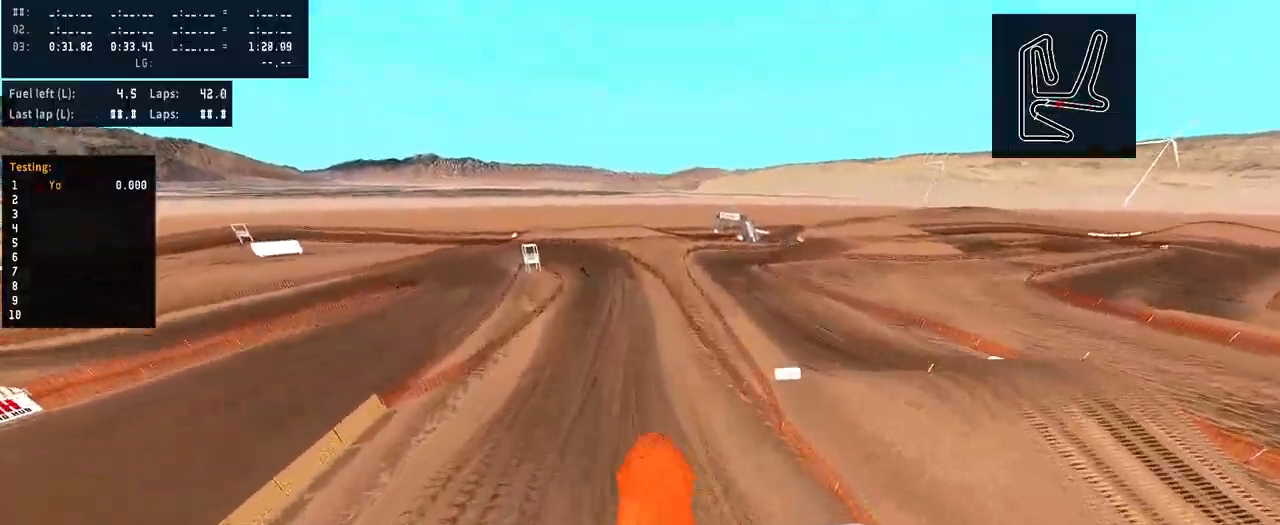
{"buttons": ["R2"], "left_stick": "center"}
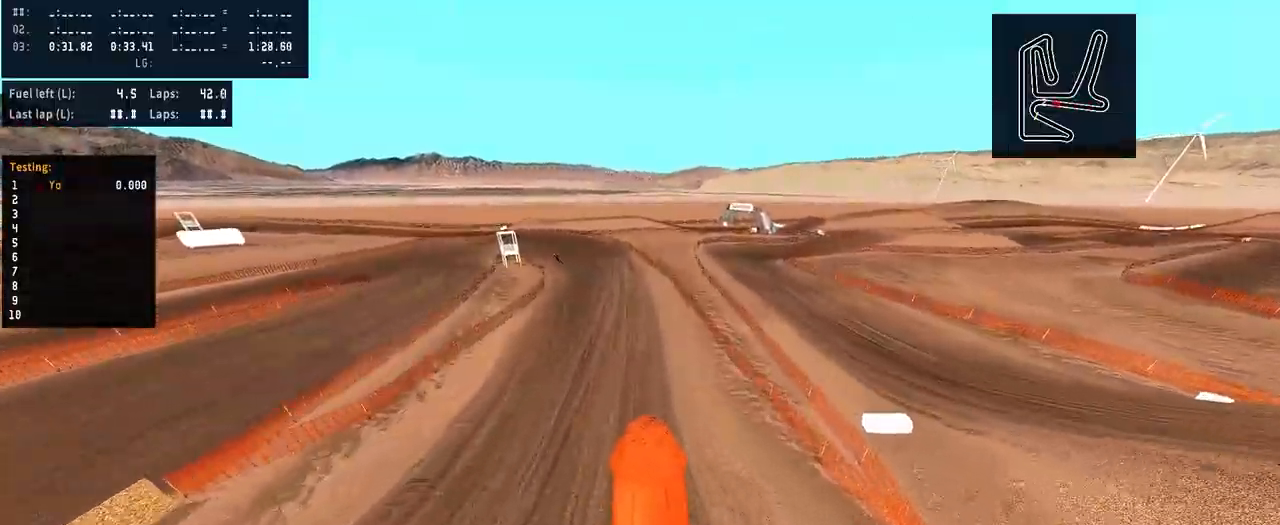
{"buttons": ["R2"], "left_stick": "center", "events": []}
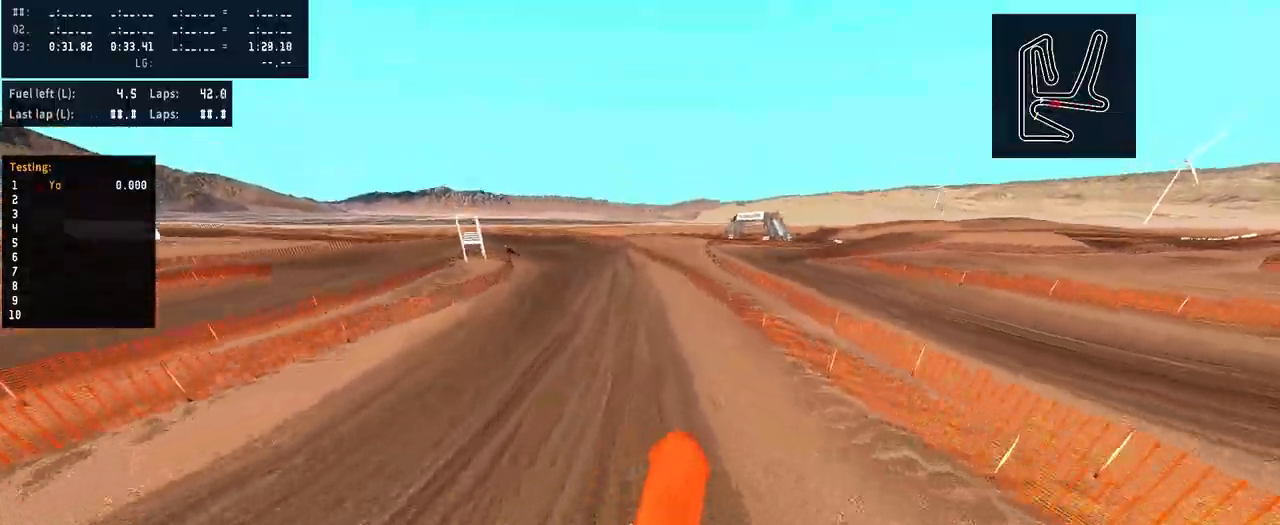
{"buttons": [], "left_stick": "left", "events": [[134, "left_stick", "left"], [234, "R2", "up"]]}
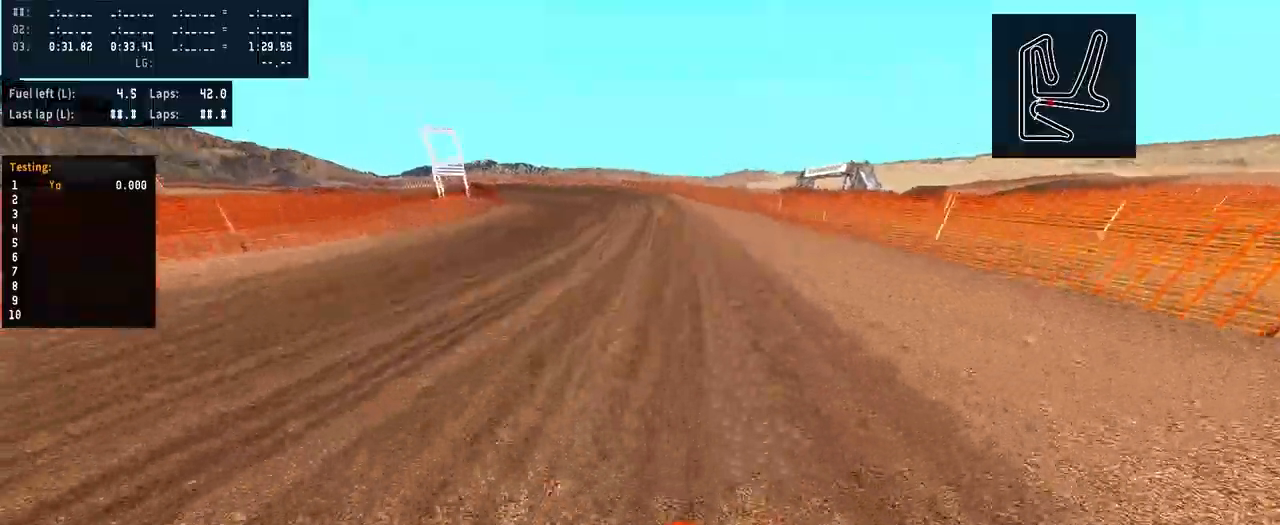
{"buttons": ["R2", "R3"], "left_stick": "left", "events": [[267, "R2", "down"], [400, "R3", "down"]]}
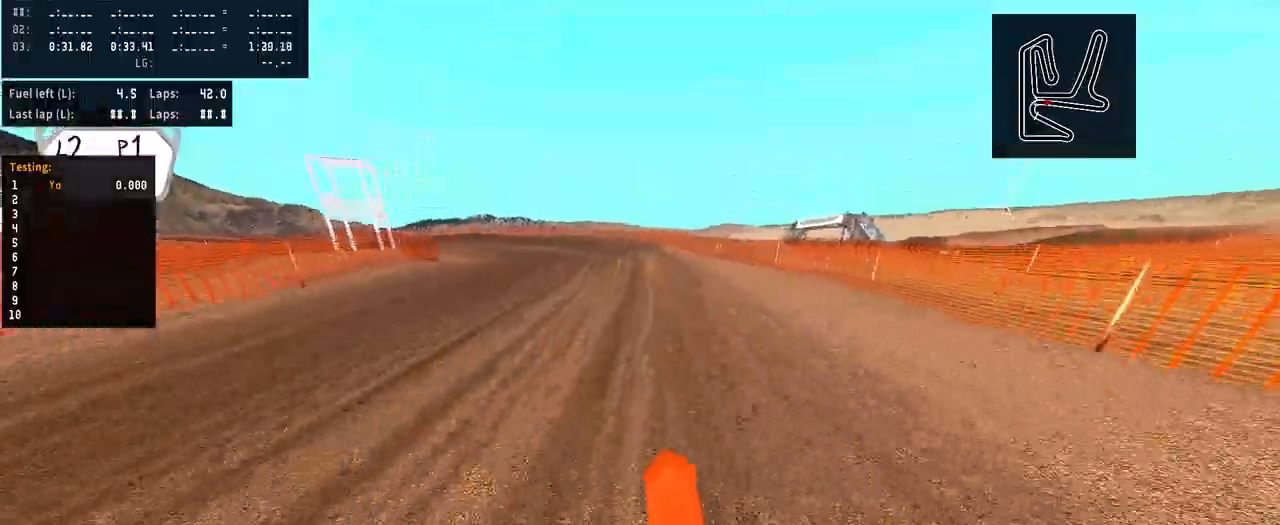
{"buttons": ["R2"], "left_stick": "left", "events": [[34, "R2", "up"], [34, "R3", "up"], [200, "R2", "down"]]}
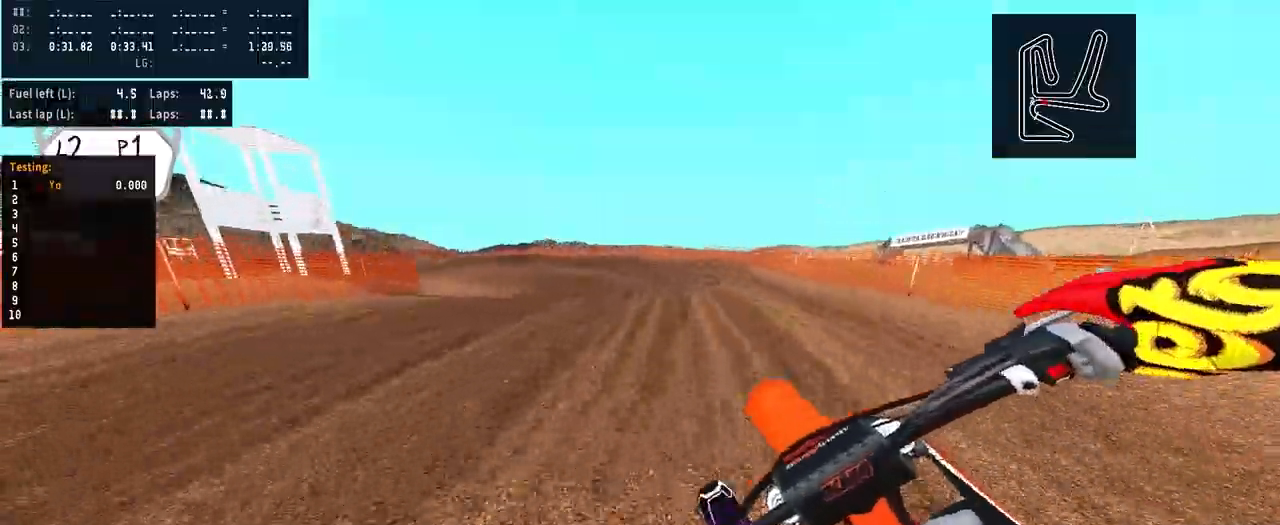
{"buttons": ["R2"], "left_stick": "left", "events": []}
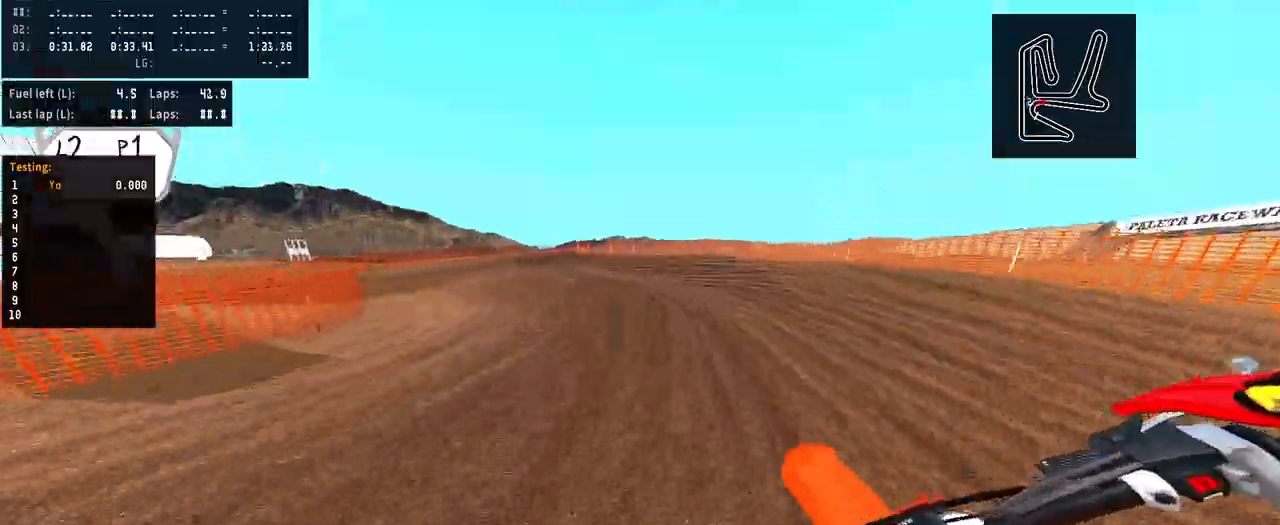
{"buttons": ["R2"], "left_stick": "left", "events": []}
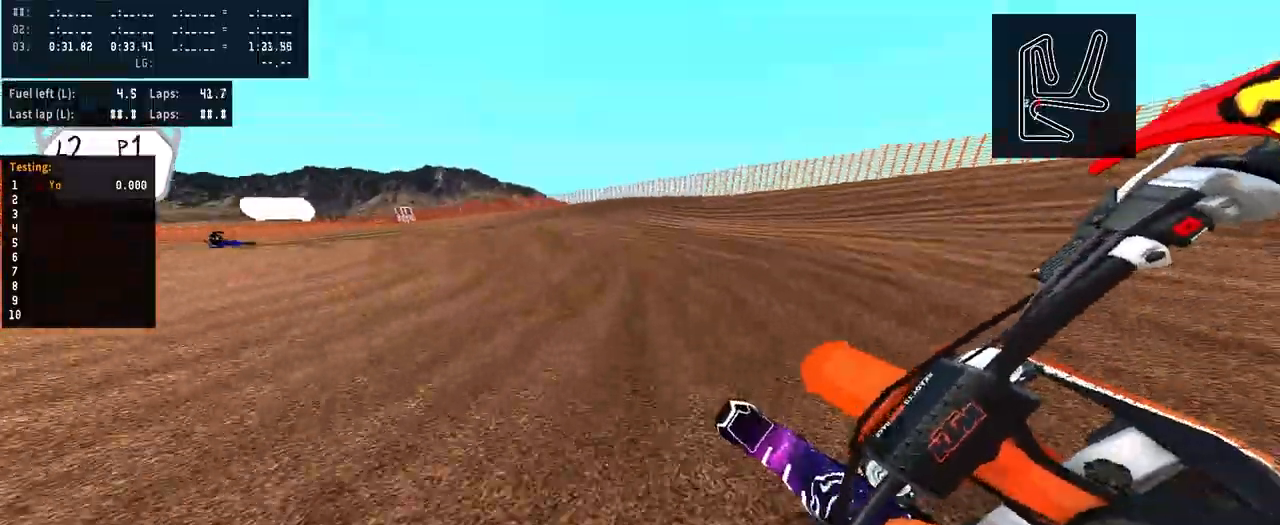
{"buttons": [], "left_stick": "left", "events": [[367, "R2", "up"]]}
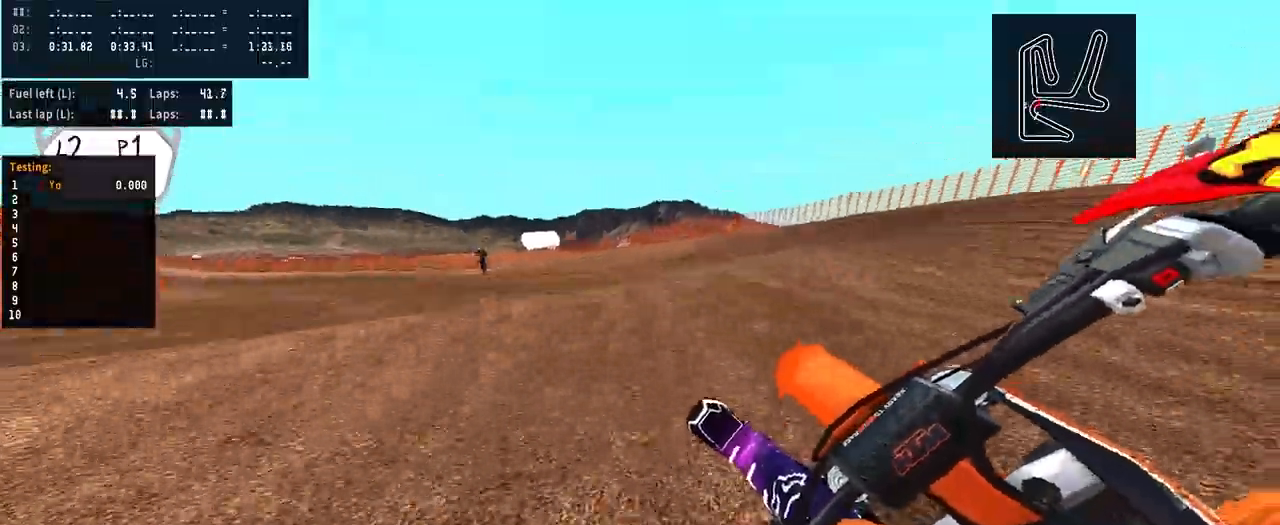
{"buttons": [], "left_stick": "left", "events": []}
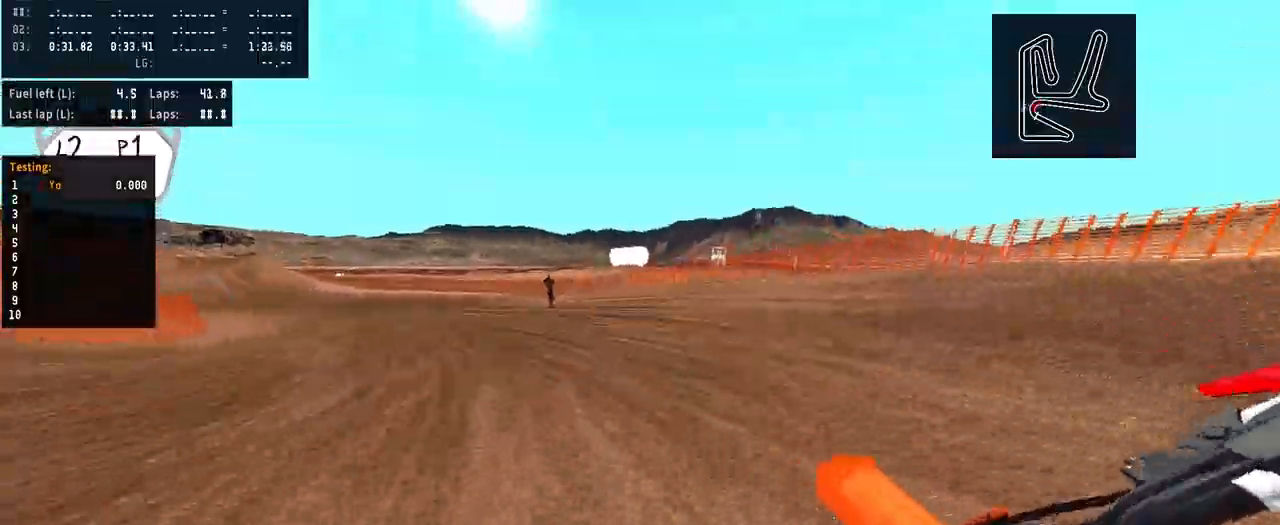
{"buttons": [], "left_stick": "left", "events": [[167, "R2", "down"], [400, "R2", "up"]]}
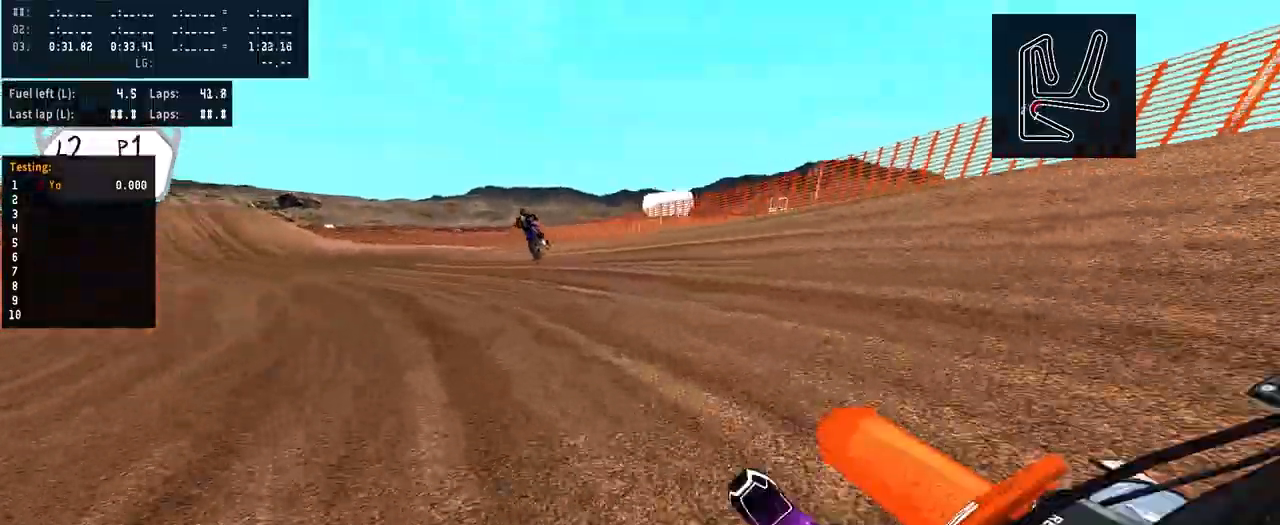
{"buttons": ["R2"], "left_stick": "left", "events": [[234, "R2", "down"]]}
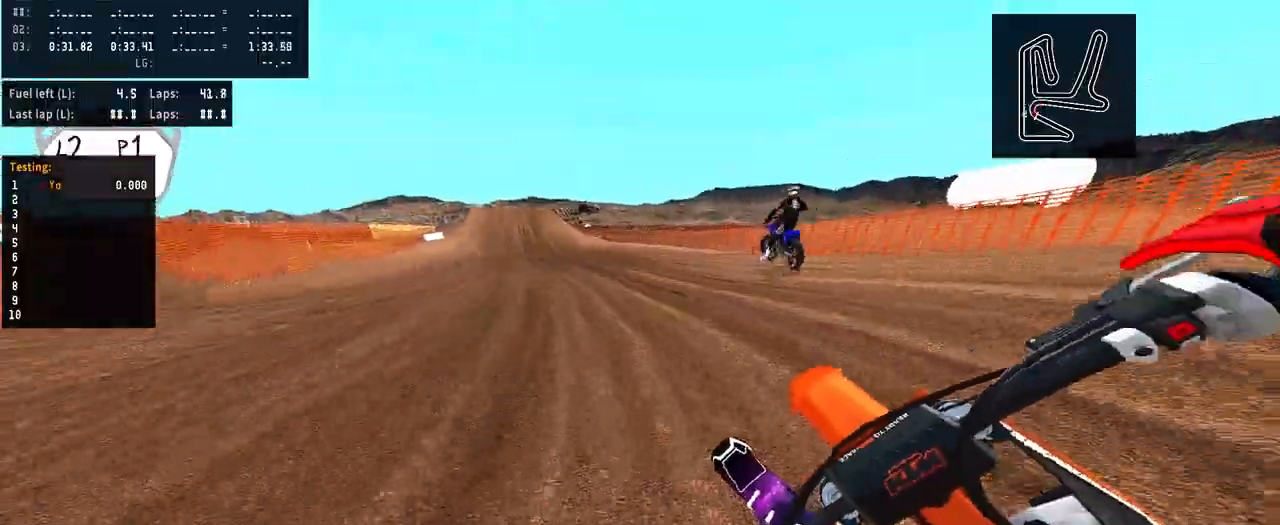
{"buttons": ["R2"], "left_stick": "left", "events": []}
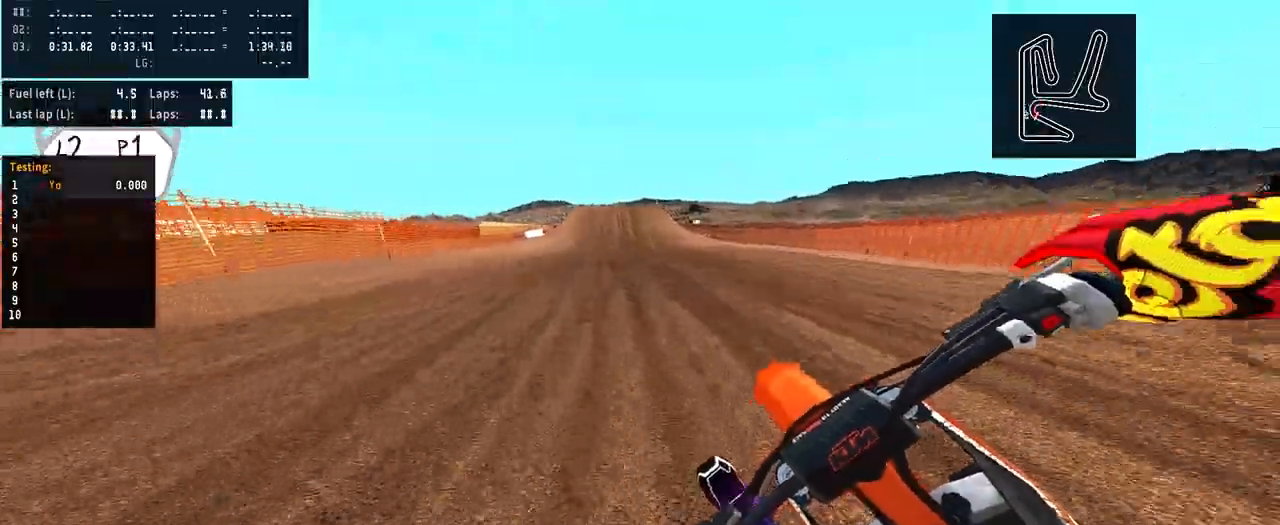
{"buttons": ["R2"], "left_stick": "right", "events": [[134, "left_stick", "center"], [434, "left_stick", "right"]]}
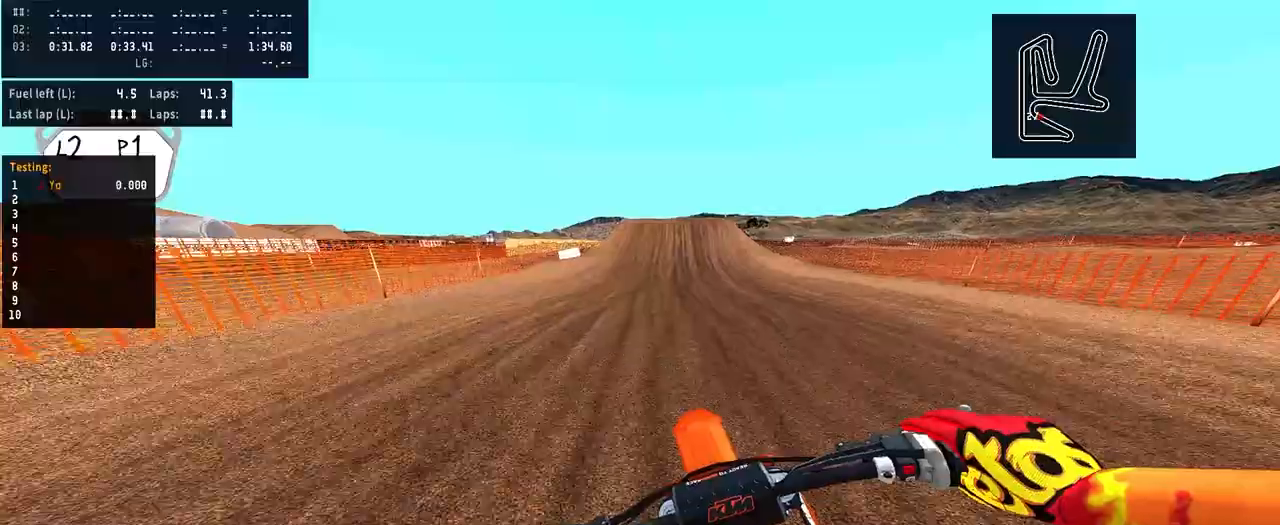
{"buttons": ["R2"], "left_stick": "center", "events": [[67, "left_stick", "center"]]}
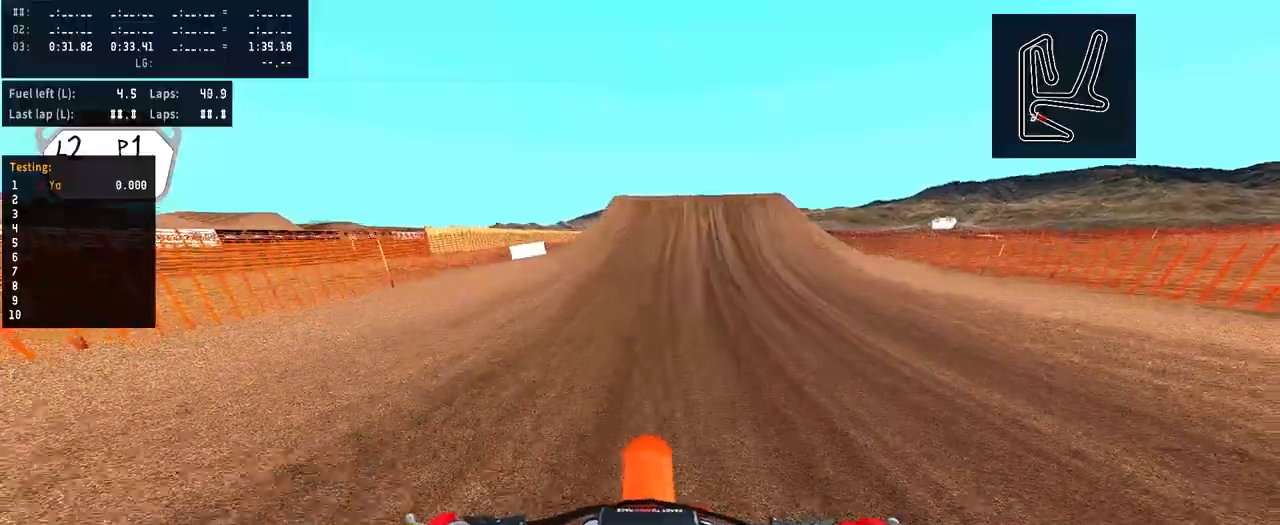
{"buttons": ["R2", "R3"], "left_stick": "center", "events": [[500, "R3", "down"]]}
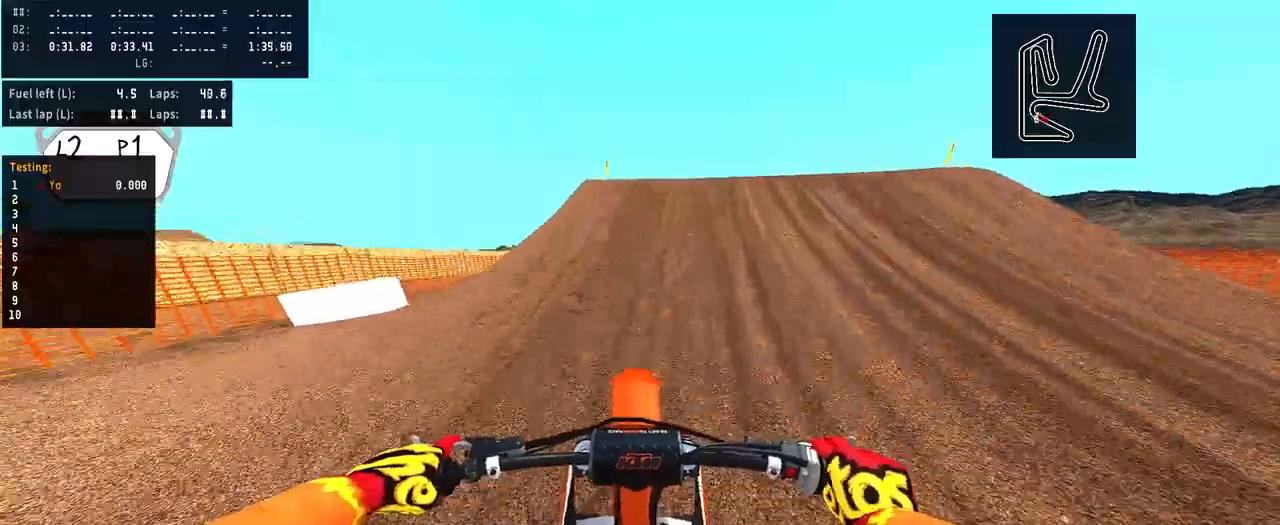
{"buttons": [], "left_stick": "up-right", "events": [[67, "R3", "up"], [67, "left_stick", "up-right"], [200, "R3", "down"], [400, "R3", "up"], [467, "R2", "up"]]}
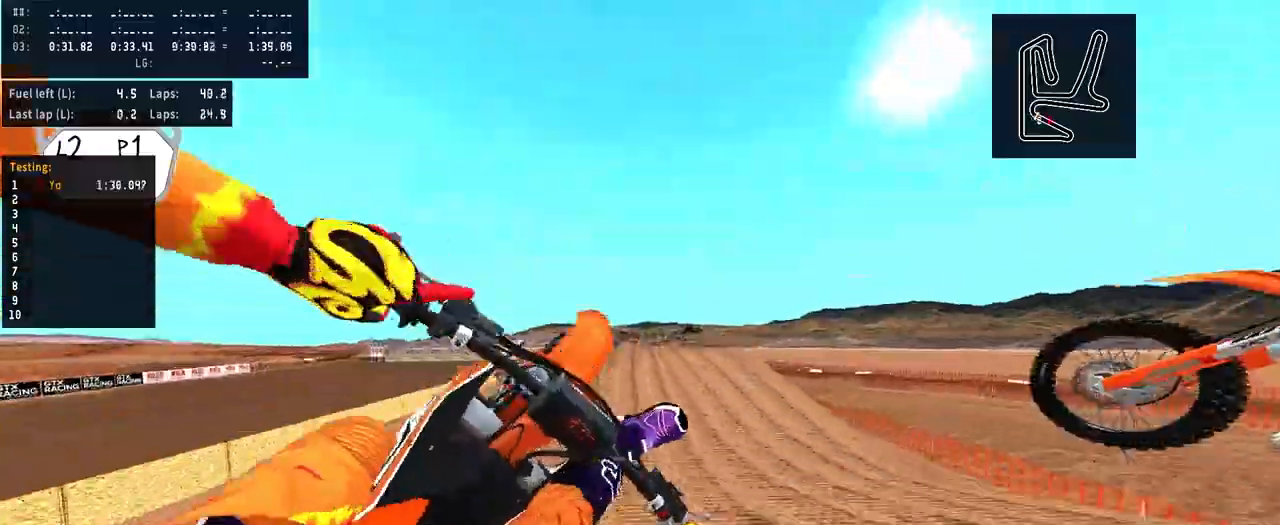
{"buttons": [], "left_stick": "center", "events": [[67, "left_stick", "center"], [134, "left_stick", "left"], [300, "left_stick", "center"]]}
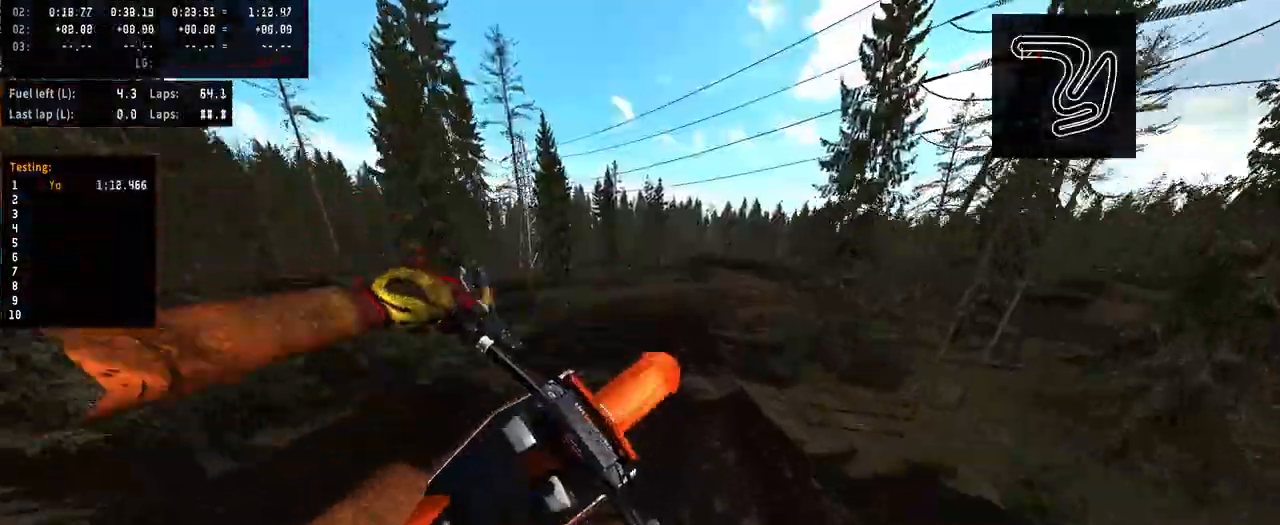
{"buttons": [], "left_stick": "center", "events": [[134, "left_stick", "left"], [400, "left_stick", "center"]]}
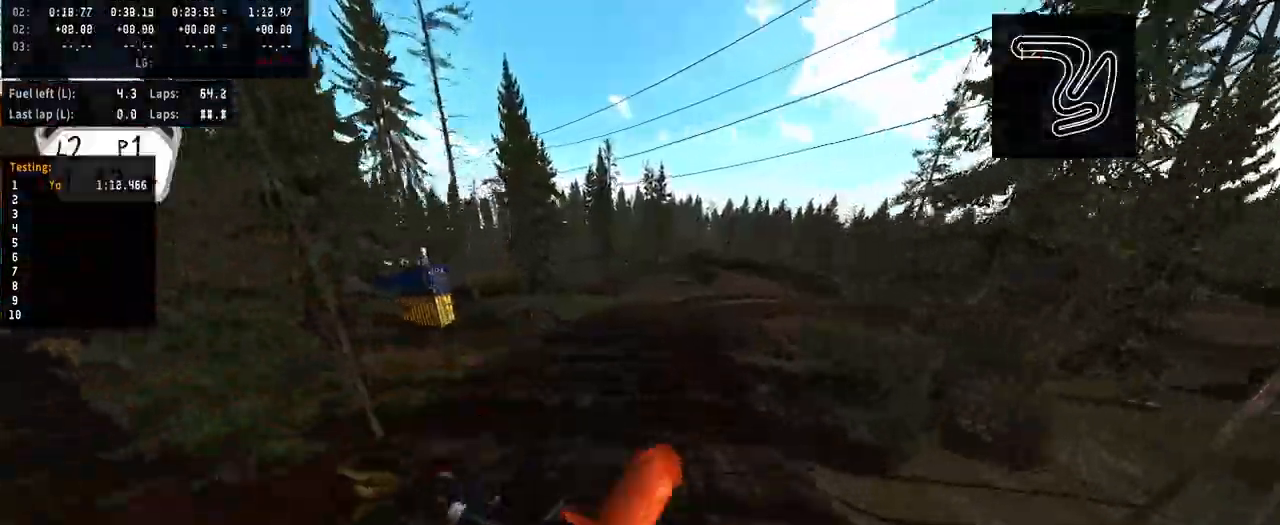
{"buttons": [], "left_stick": "center", "events": [[67, "left_stick", "left"], [100, "R2", "down"], [167, "left_stick", "center"], [367, "R2", "up"]]}
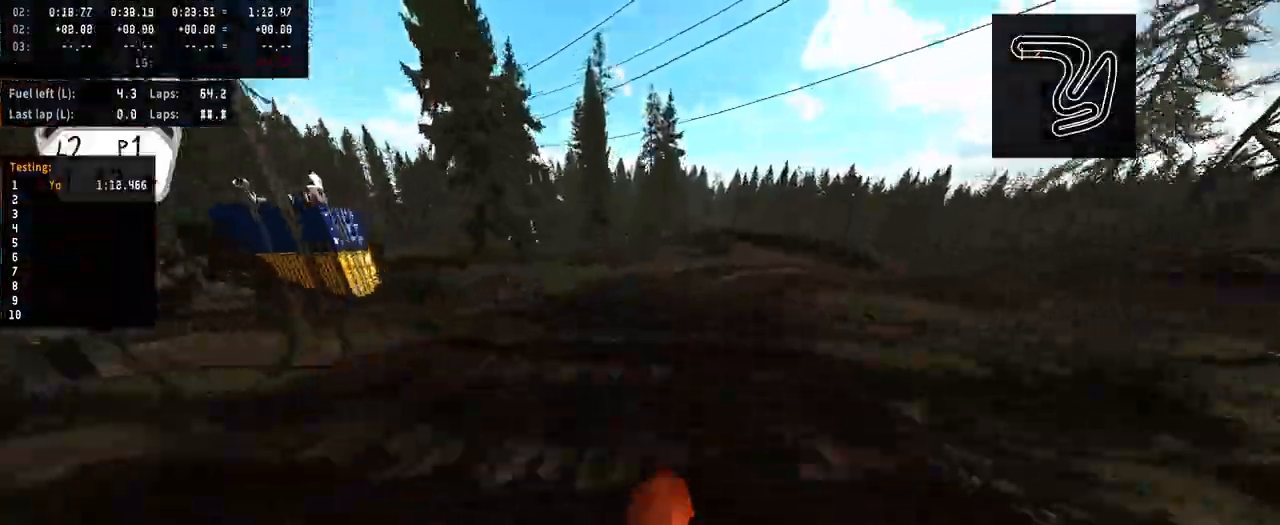
{"buttons": [], "left_stick": "center", "events": []}